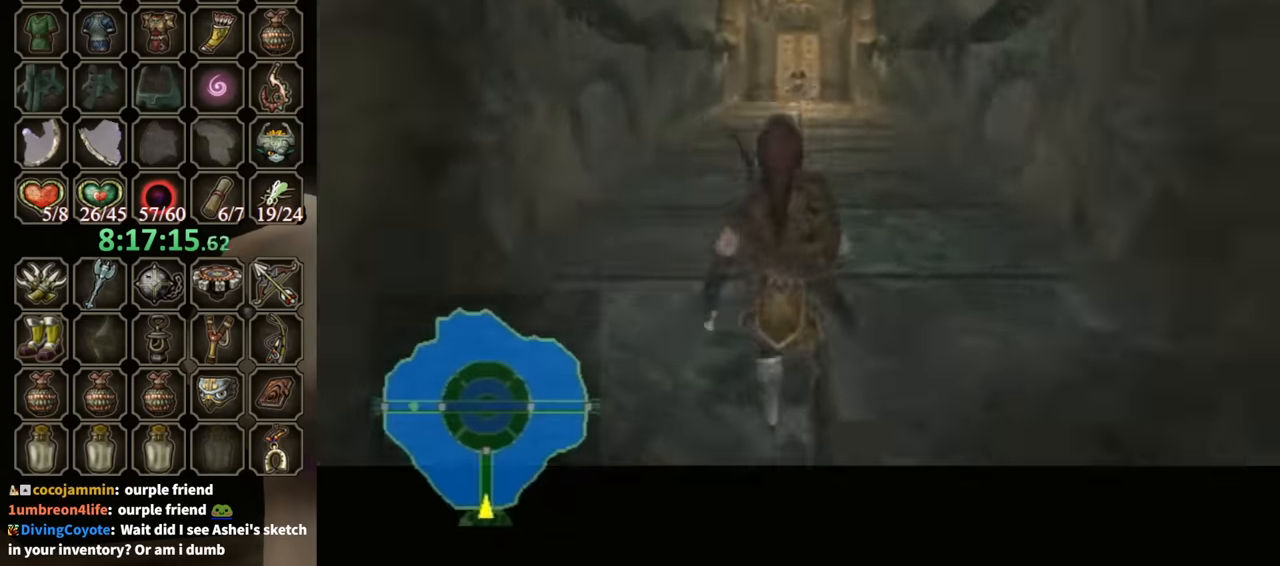
Gameplay with a controller (Nintendo layout); each line is a JSON object with the inputs held at the frame after it. "events" lists button and stick changes between this image and that frame as [ms after this image, input, new state], when the widget could be followed in between. Not read: L3 R3 START.
{"buttons": [], "left_stick": "center", "right_stick": "center", "events": []}
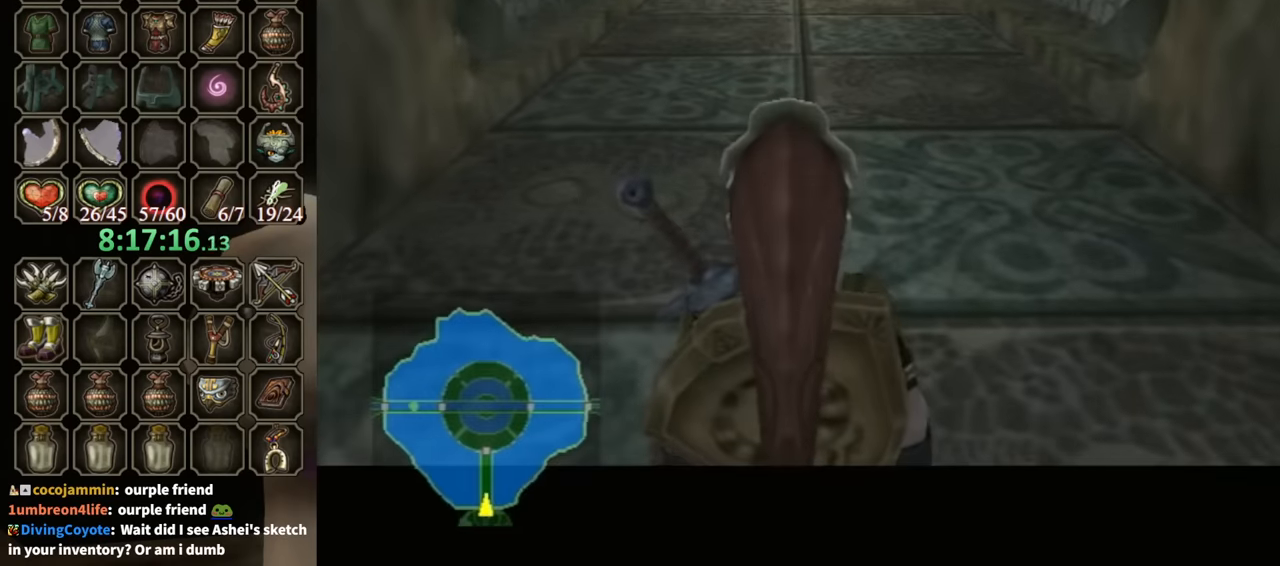
{"buttons": [], "left_stick": "up", "right_stick": "center", "events": [[100, "left_stick", "up"]]}
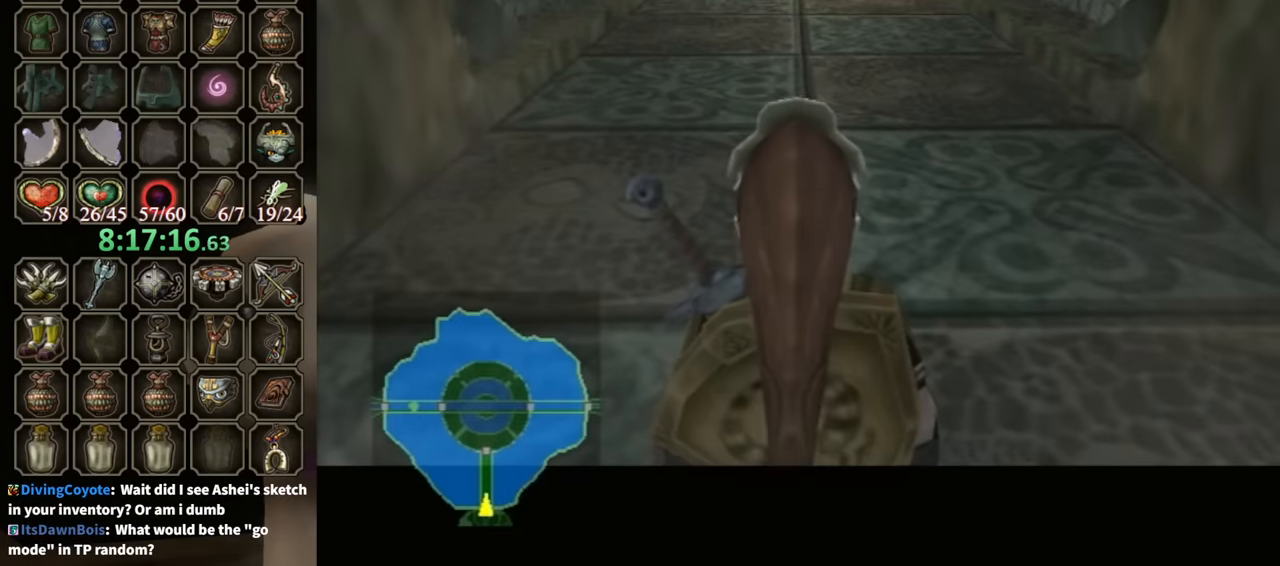
{"buttons": [], "left_stick": "up", "right_stick": "center", "events": [[267, "A", "down"], [333, "A", "up"], [433, "A", "down"], [500, "A", "up"]]}
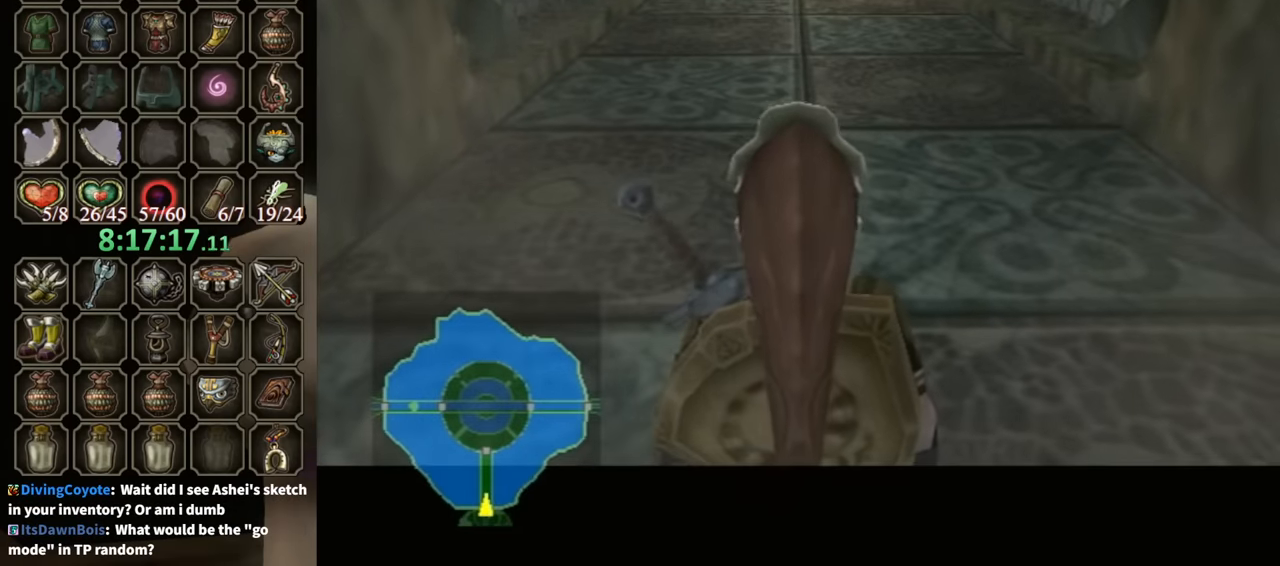
{"buttons": [], "left_stick": "up", "right_stick": "center", "events": [[100, "A", "down"], [167, "A", "up"], [267, "A", "down"], [333, "A", "up"], [400, "A", "down"], [467, "A", "up"]]}
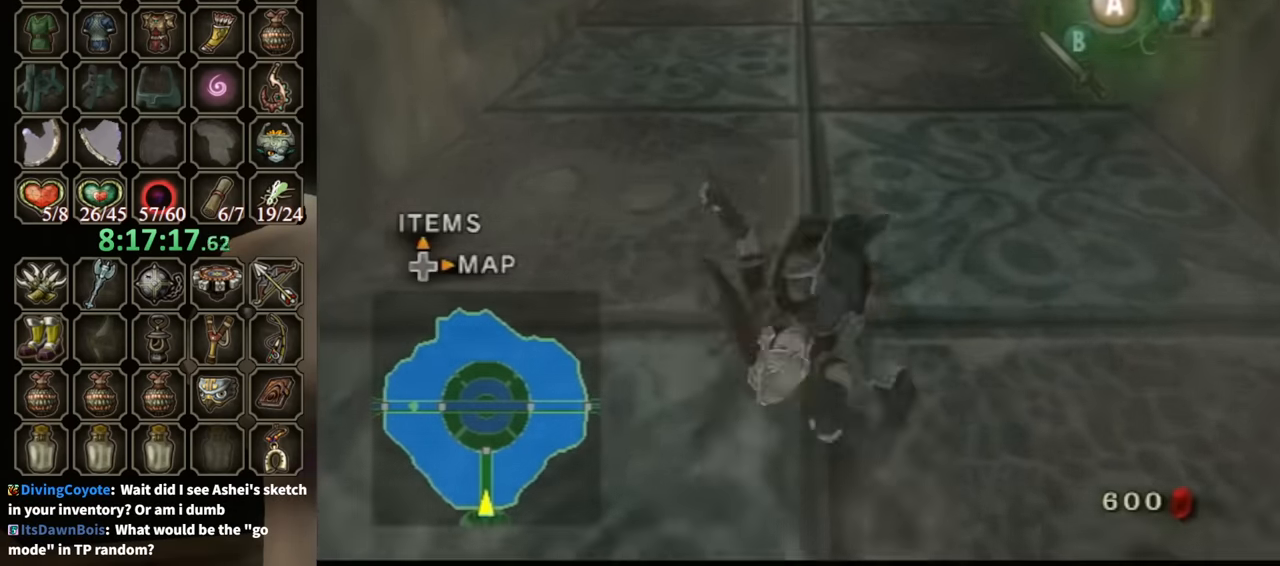
{"buttons": [], "left_stick": "up", "right_stick": "center", "events": []}
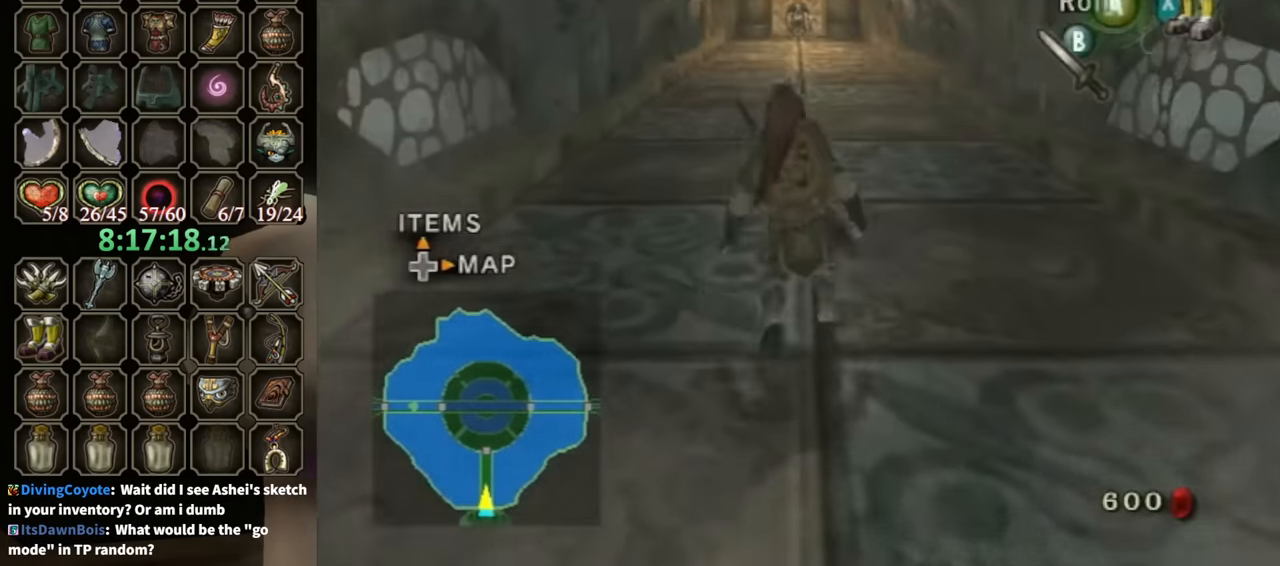
{"buttons": [], "left_stick": "up", "right_stick": "center", "events": [[33, "A", "down"], [167, "A", "up"], [200, "A", "down"], [300, "A", "up"]]}
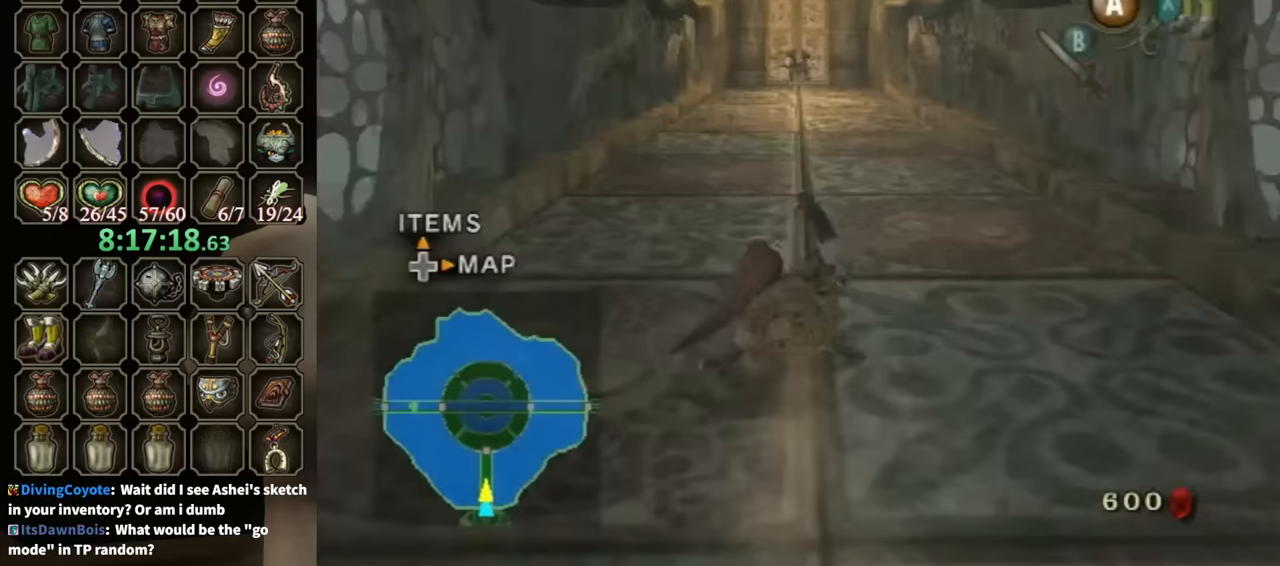
{"buttons": [], "left_stick": "up", "right_stick": "center", "events": [[200, "A", "down"], [267, "A", "up"], [333, "A", "down"], [400, "A", "up"]]}
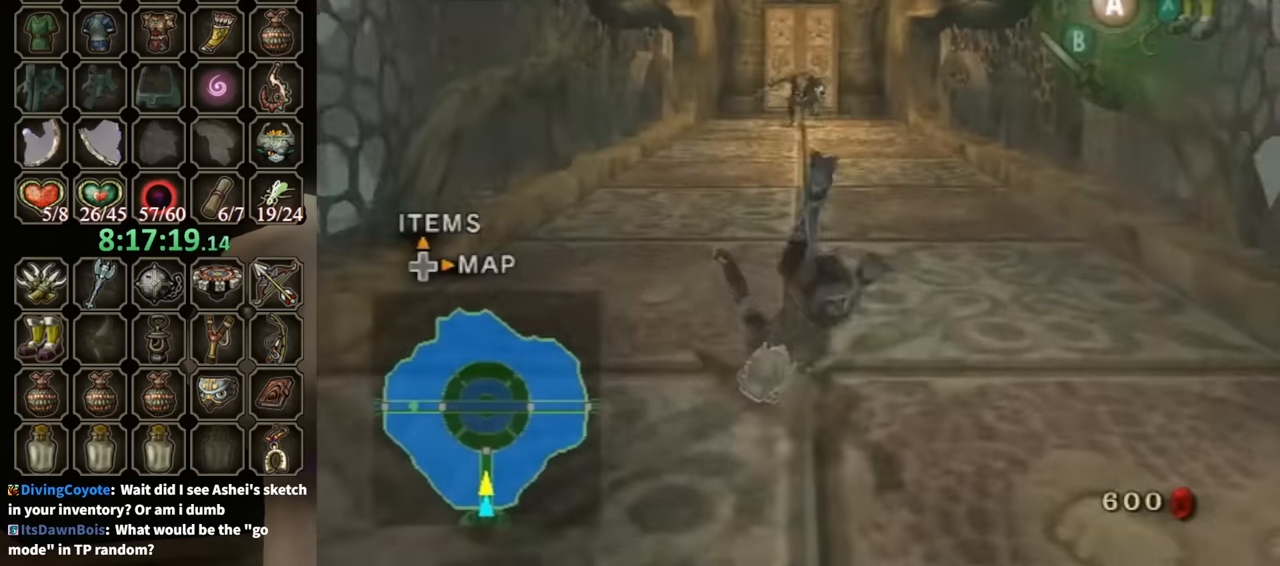
{"buttons": ["A"], "left_stick": "up", "right_stick": "center", "events": [[367, "A", "down"], [400, "A", "up"], [500, "A", "down"]]}
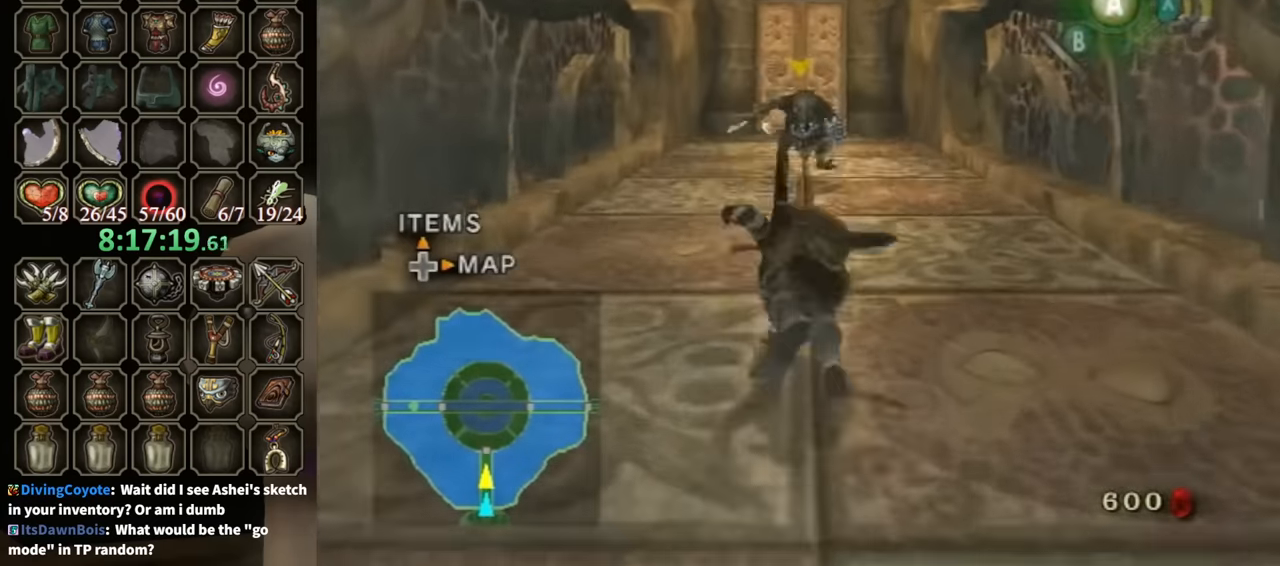
{"buttons": [], "left_stick": "up", "right_stick": "center", "events": [[33, "A", "up"], [100, "left_stick", "up-left"], [367, "left_stick", "up"]]}
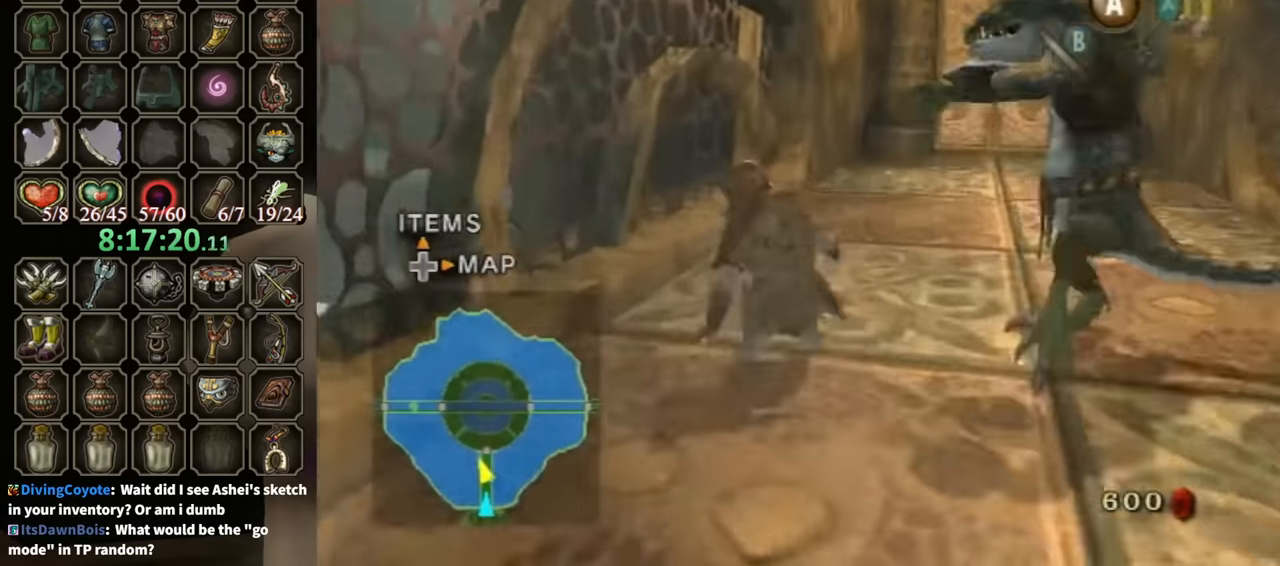
{"buttons": [], "left_stick": "up", "right_stick": "center", "events": [[33, "A", "down"], [33, "left_stick", "up-right"], [100, "A", "up"], [167, "A", "down"], [233, "A", "up"], [367, "left_stick", "up"]]}
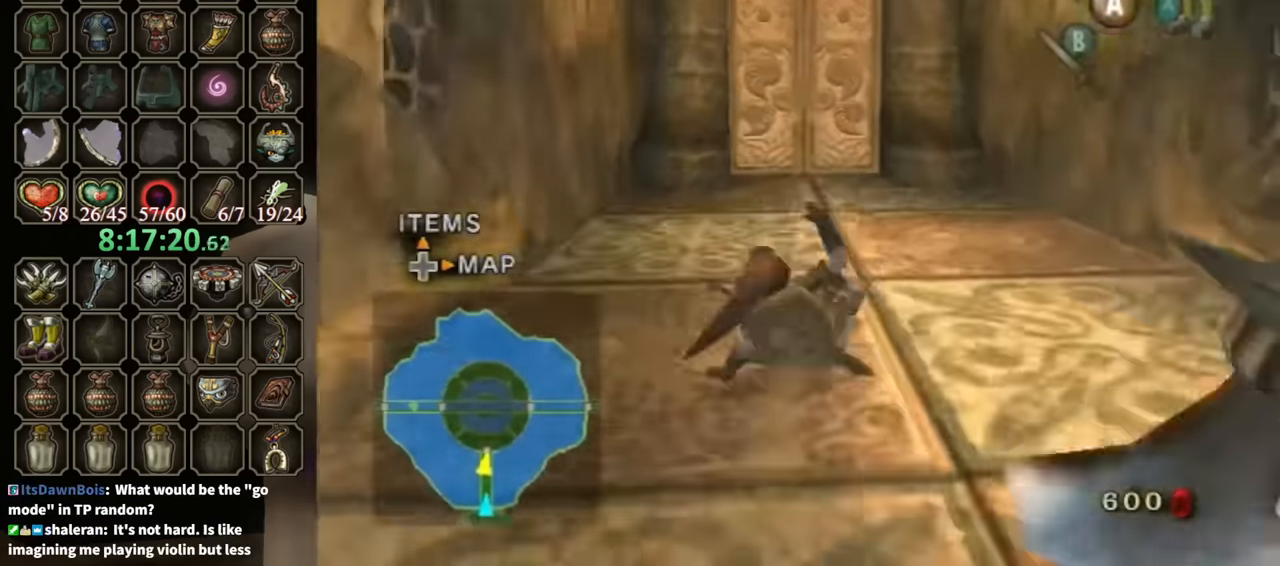
{"buttons": [], "left_stick": "up", "right_stick": "center", "events": [[200, "A", "down"], [267, "A", "up"], [300, "A", "down"], [400, "A", "up"]]}
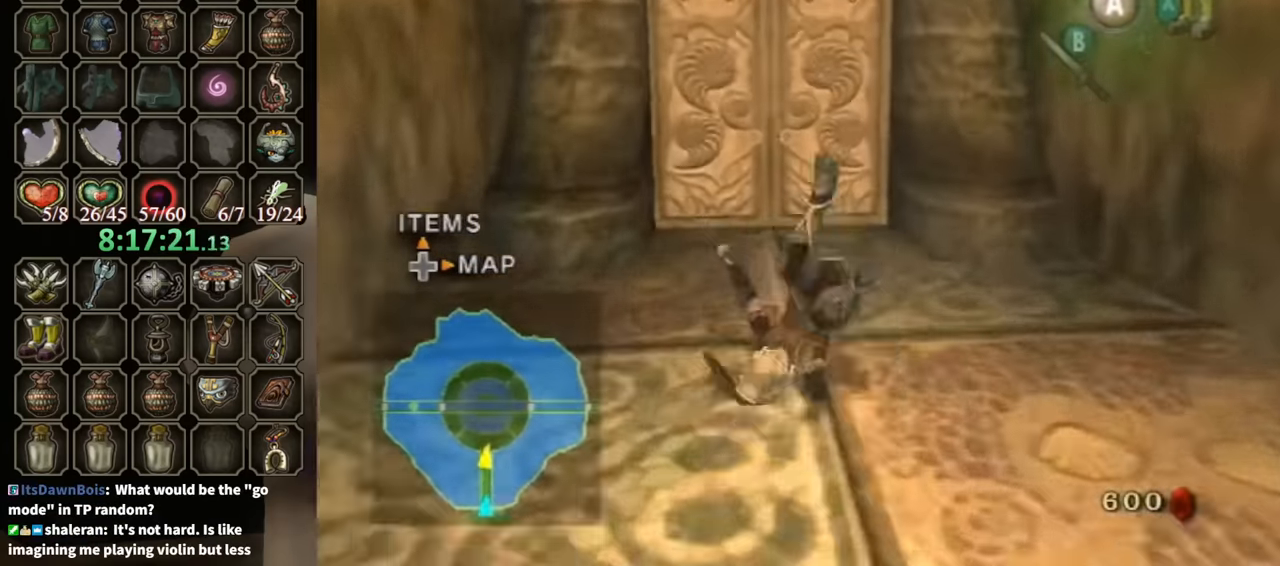
{"buttons": [], "left_stick": "center", "right_stick": "center", "events": [[433, "A", "down"], [433, "left_stick", "center"], [467, "A", "up"]]}
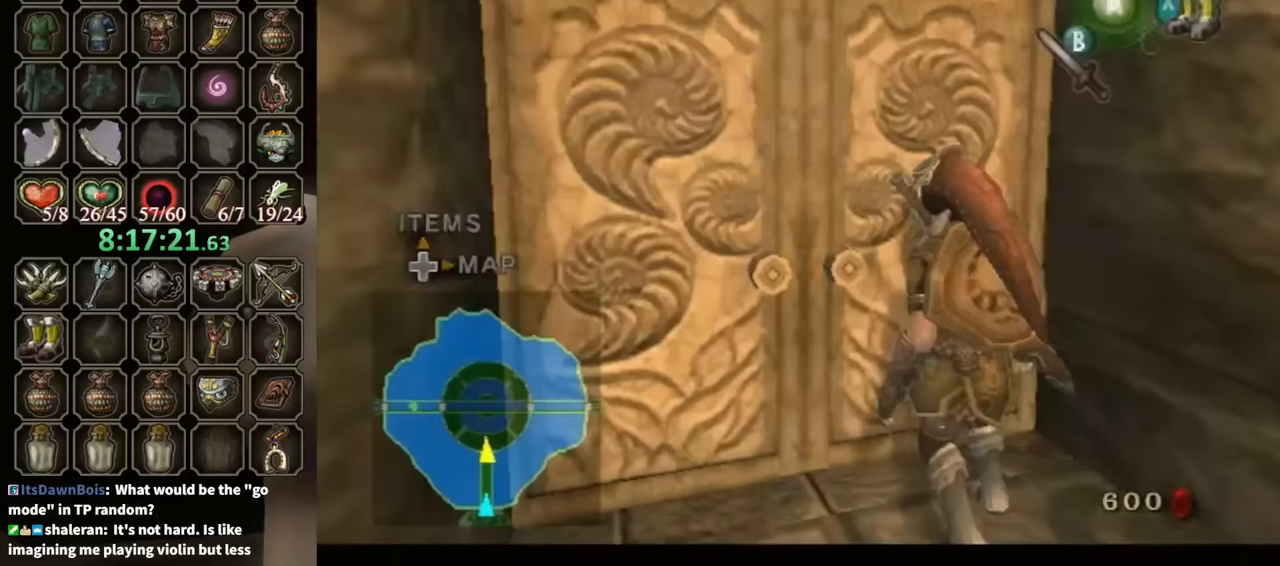
{"buttons": [], "left_stick": "center", "right_stick": "center", "events": []}
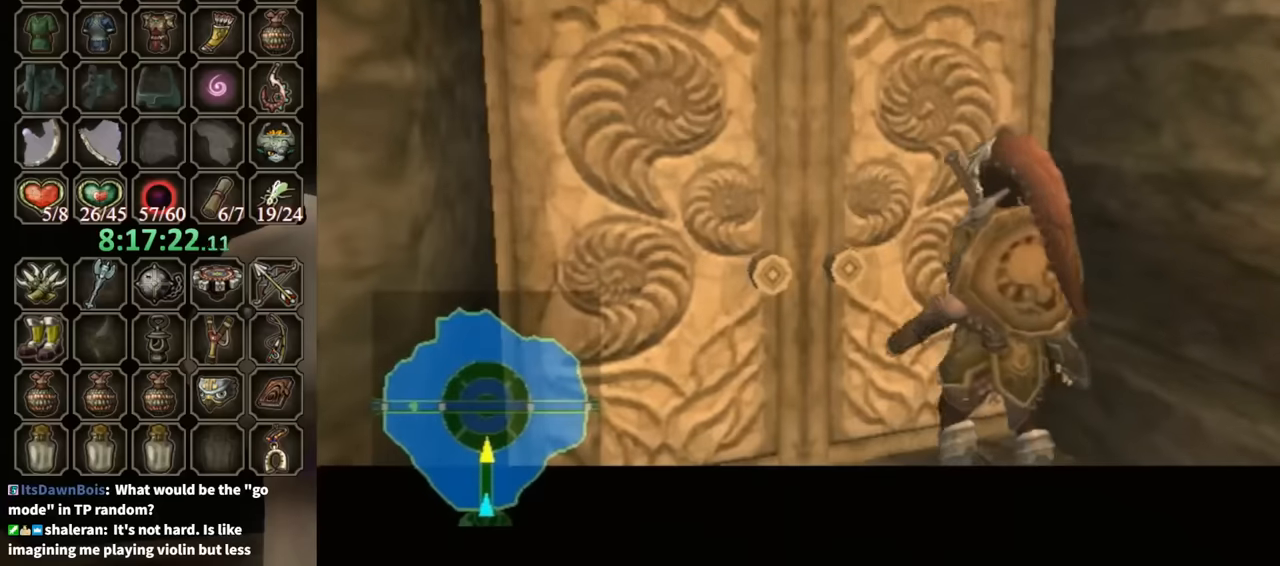
{"buttons": [], "left_stick": "center", "right_stick": "center", "events": []}
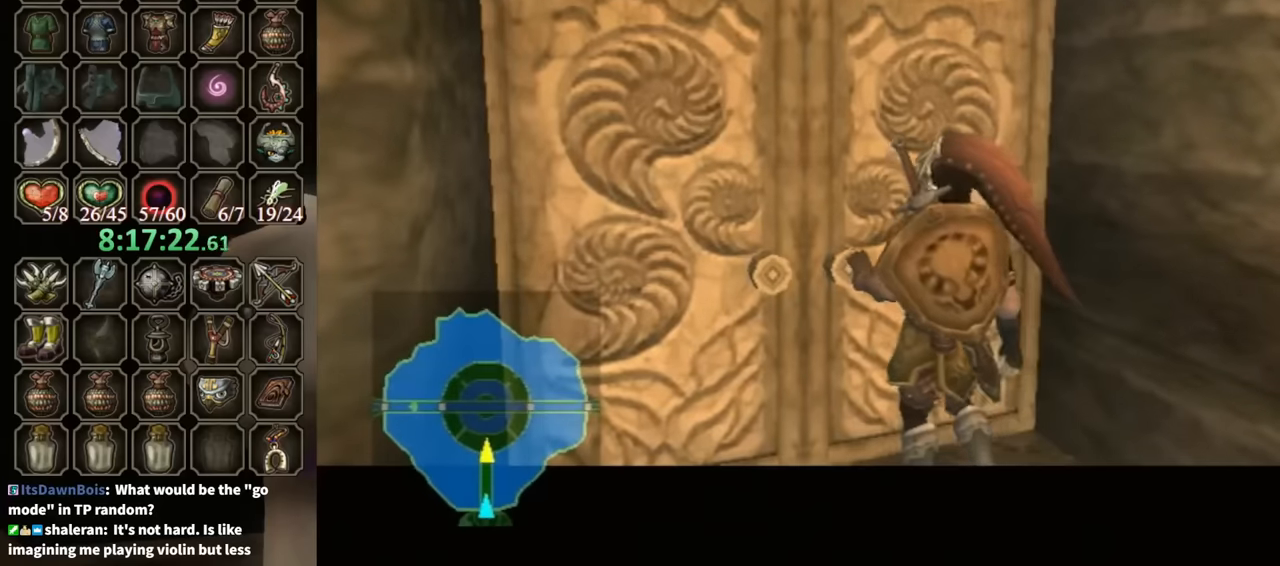
{"buttons": [], "left_stick": "center", "right_stick": "center", "events": []}
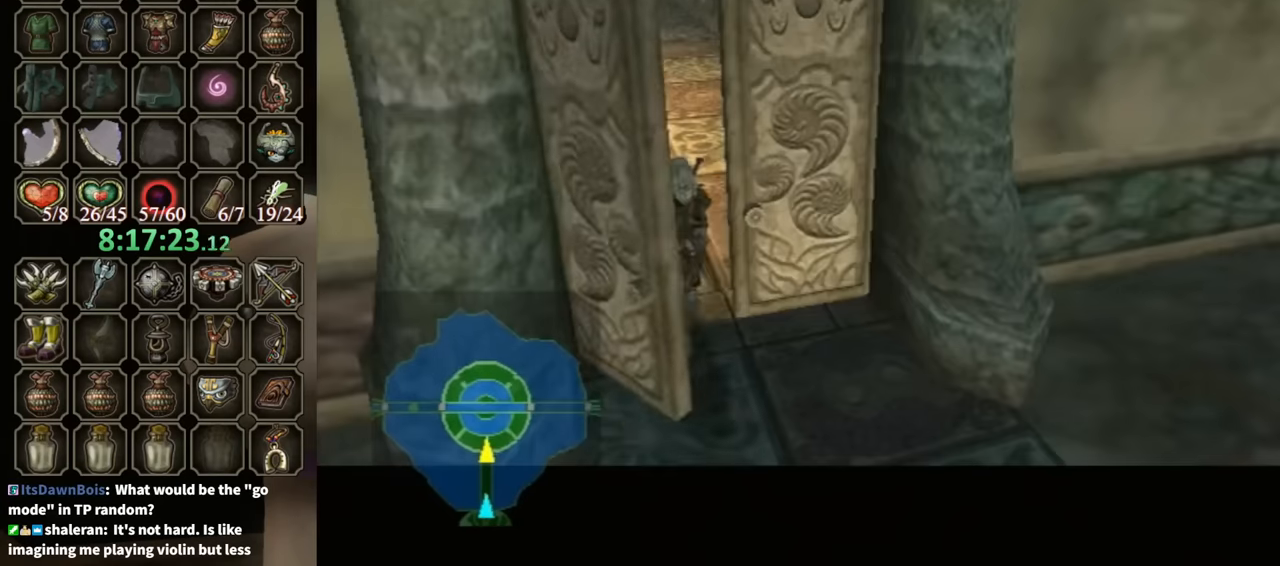
{"buttons": [], "left_stick": "center", "right_stick": "center", "events": []}
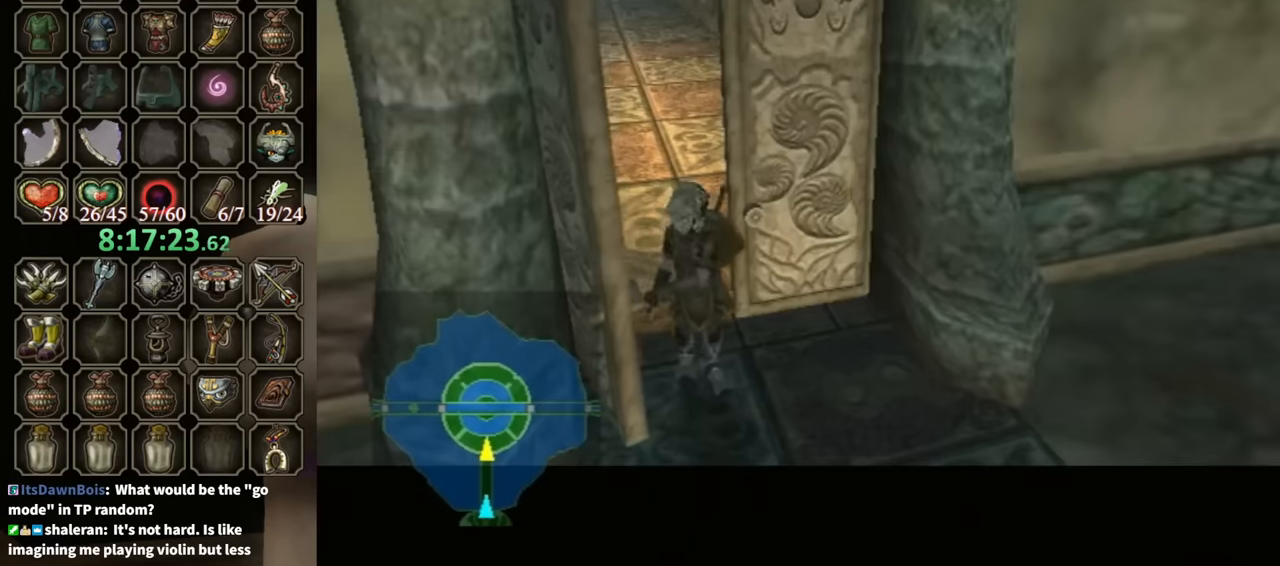
{"buttons": [], "left_stick": "center", "right_stick": "center", "events": []}
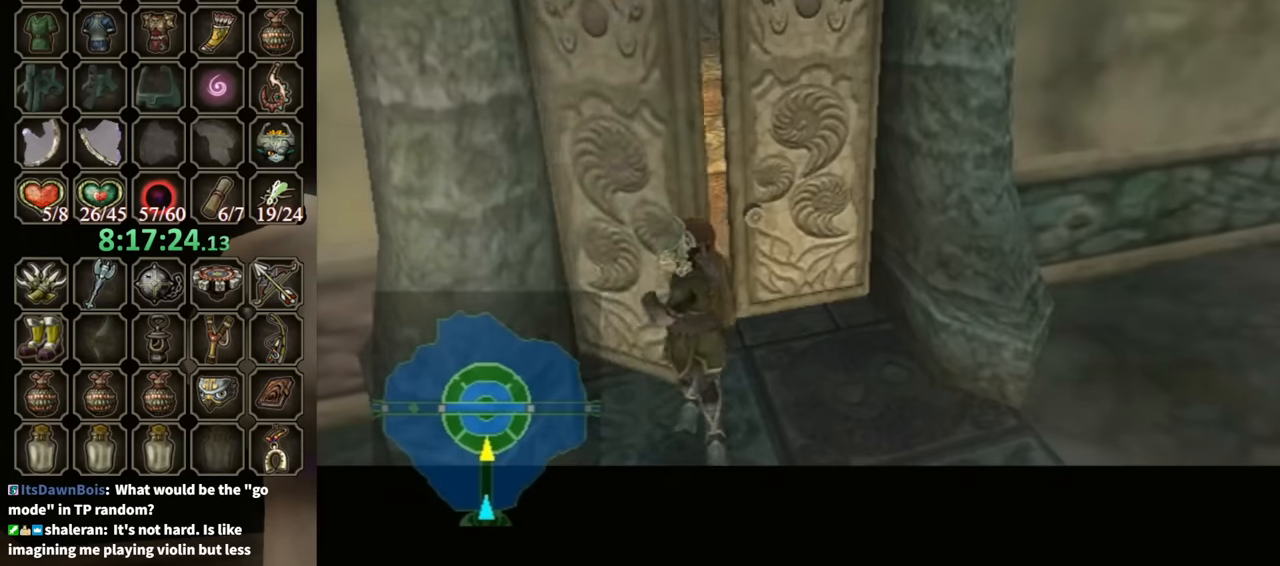
{"buttons": [], "left_stick": "center", "right_stick": "center", "events": []}
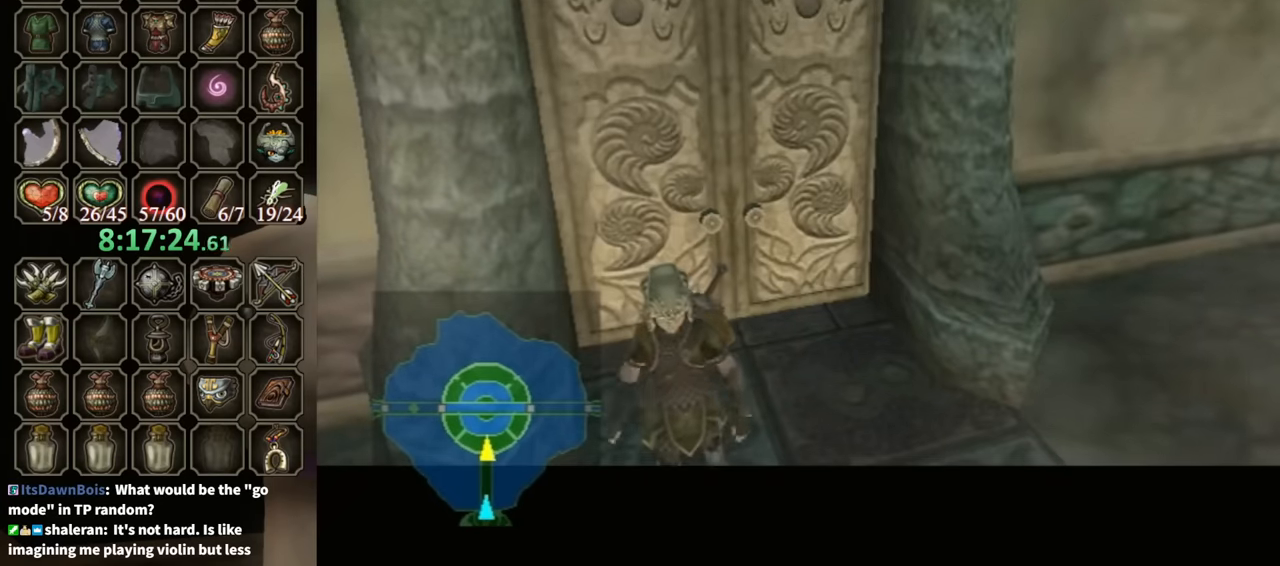
{"buttons": [], "left_stick": "center", "right_stick": "center", "events": []}
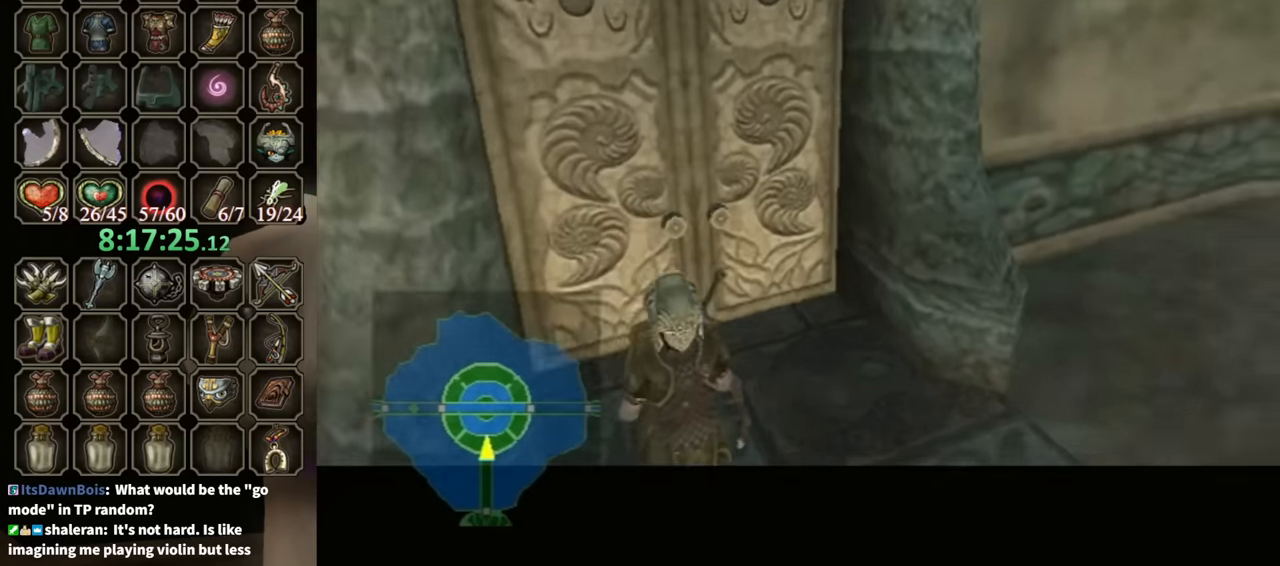
{"buttons": [], "left_stick": "center", "right_stick": "center", "events": []}
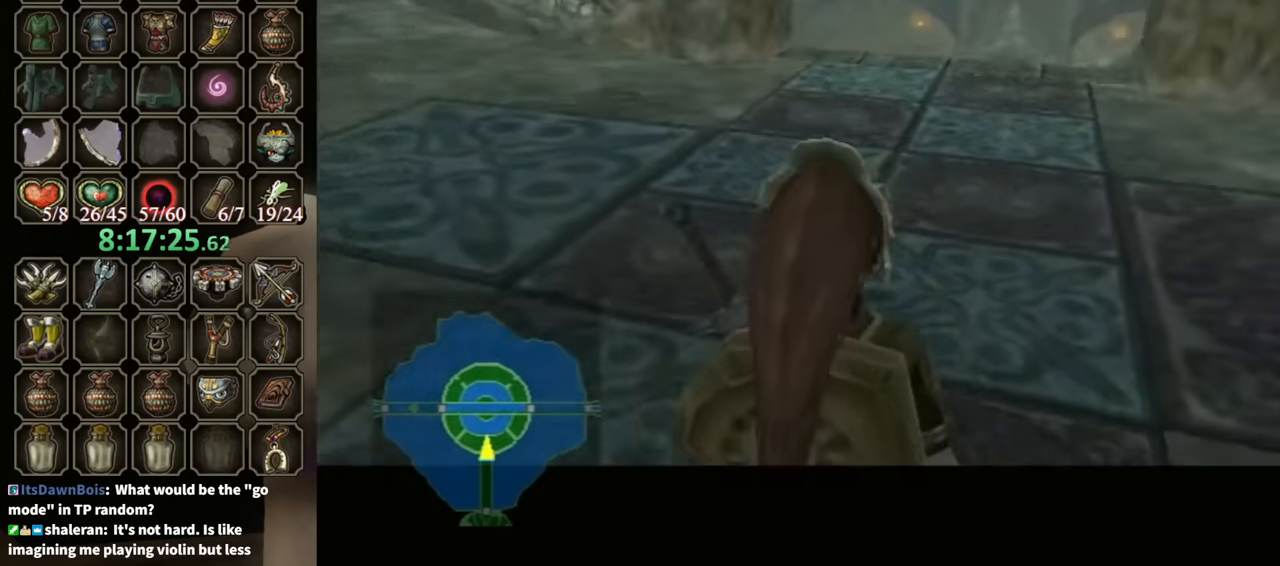
{"buttons": [], "left_stick": "up-right", "right_stick": "center", "events": [[267, "L1", "down"], [267, "left_stick", "up-right"], [433, "L1", "up"]]}
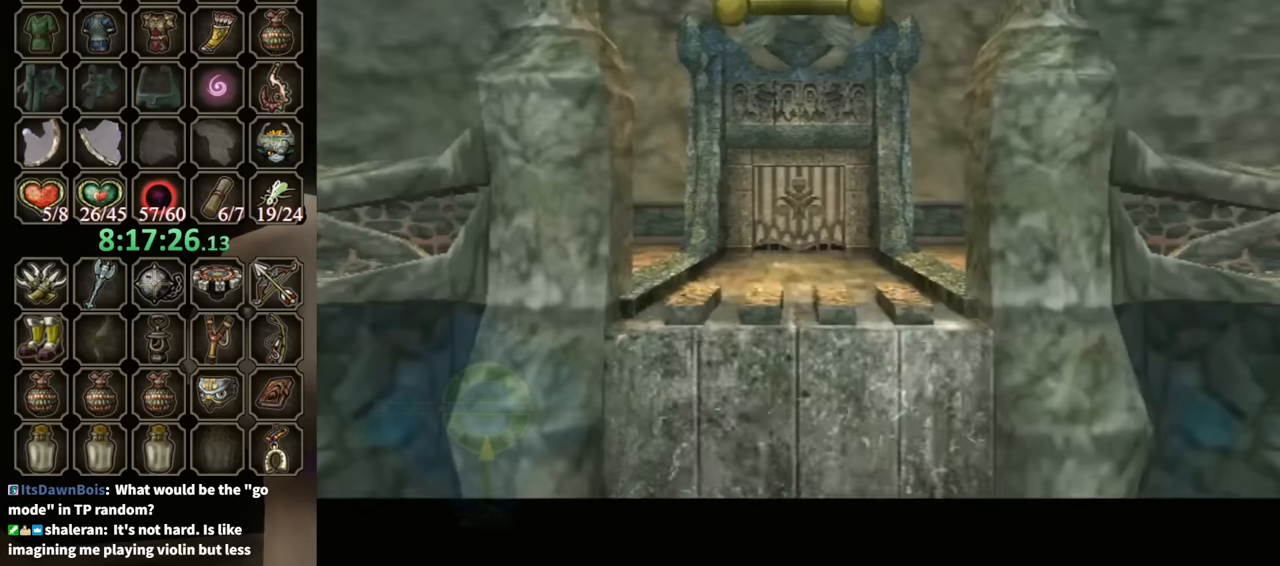
{"buttons": [], "left_stick": "center", "right_stick": "center", "events": [[367, "left_stick", "center"]]}
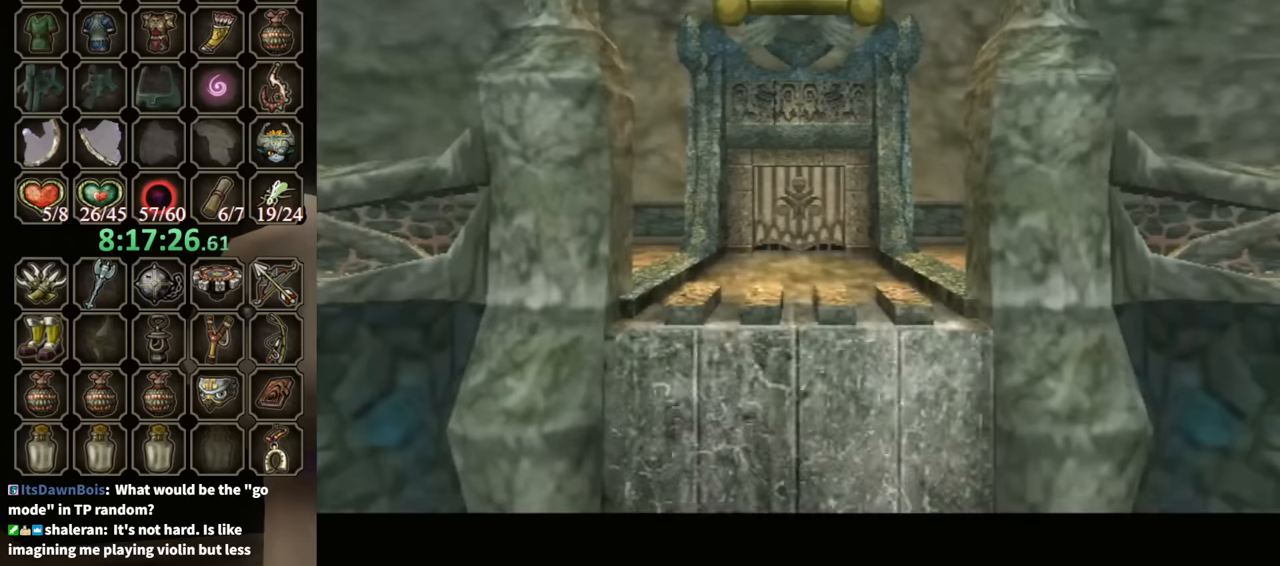
{"buttons": [], "left_stick": "center", "right_stick": "center", "events": []}
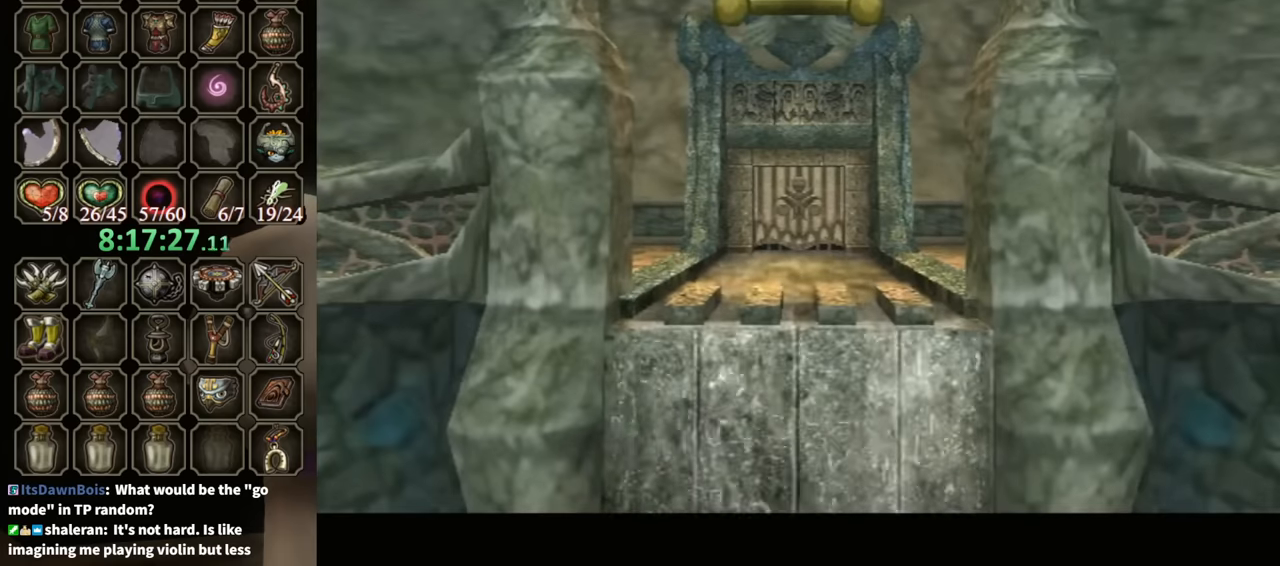
{"buttons": [], "left_stick": "center", "right_stick": "center", "events": []}
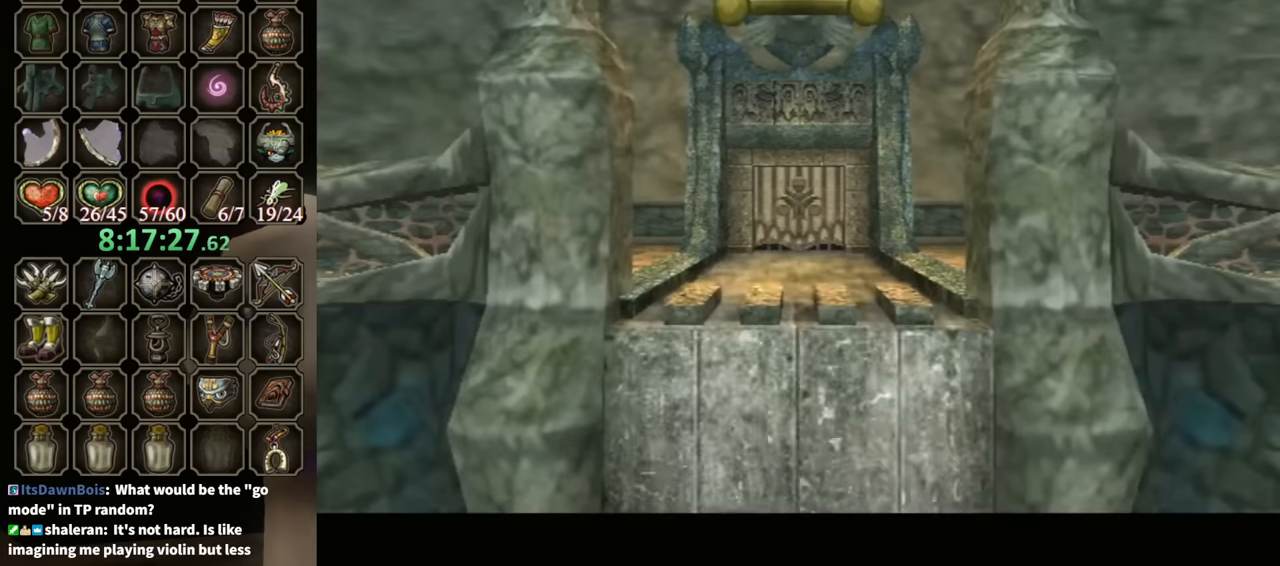
{"buttons": [], "left_stick": "center", "right_stick": "center", "events": []}
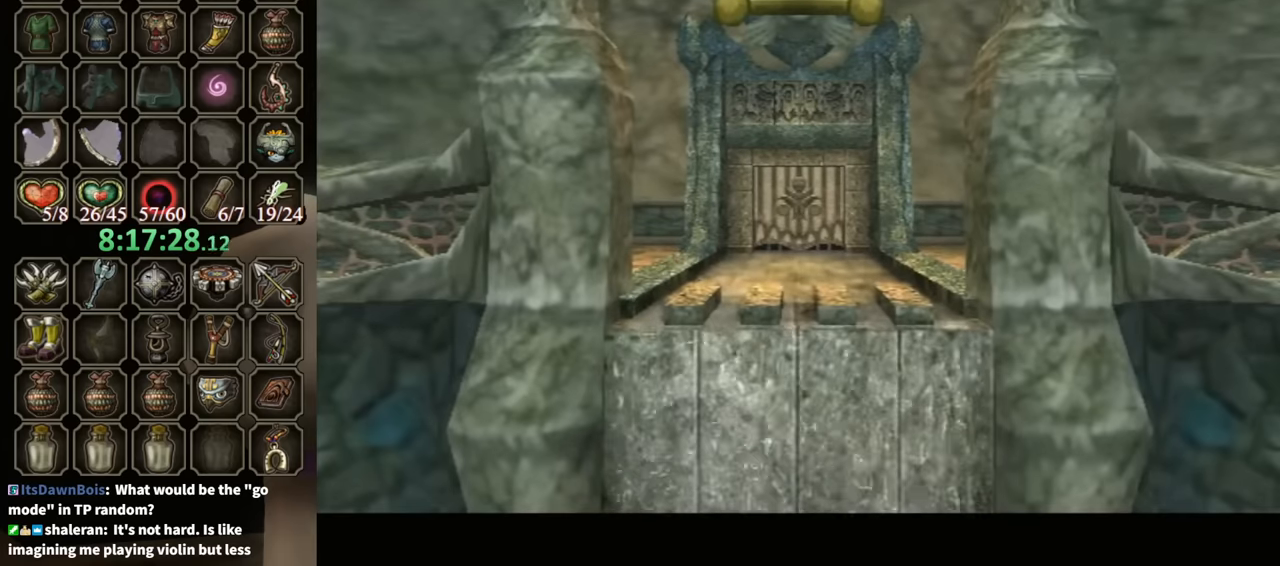
{"buttons": [], "left_stick": "center", "right_stick": "center", "events": []}
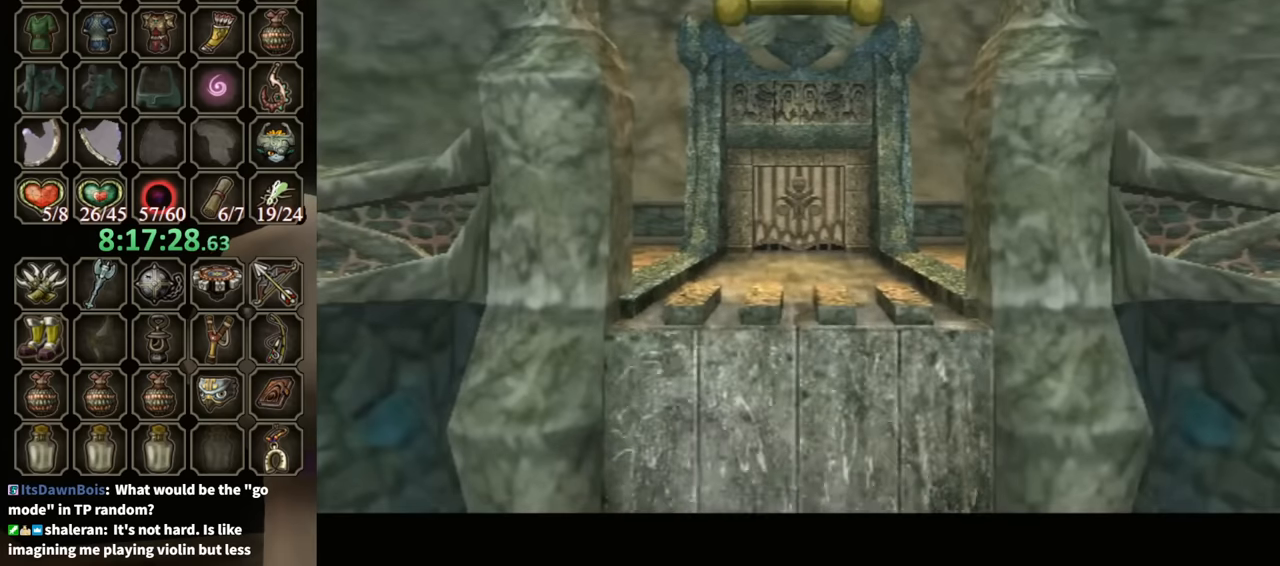
{"buttons": [], "left_stick": "center", "right_stick": "center", "events": []}
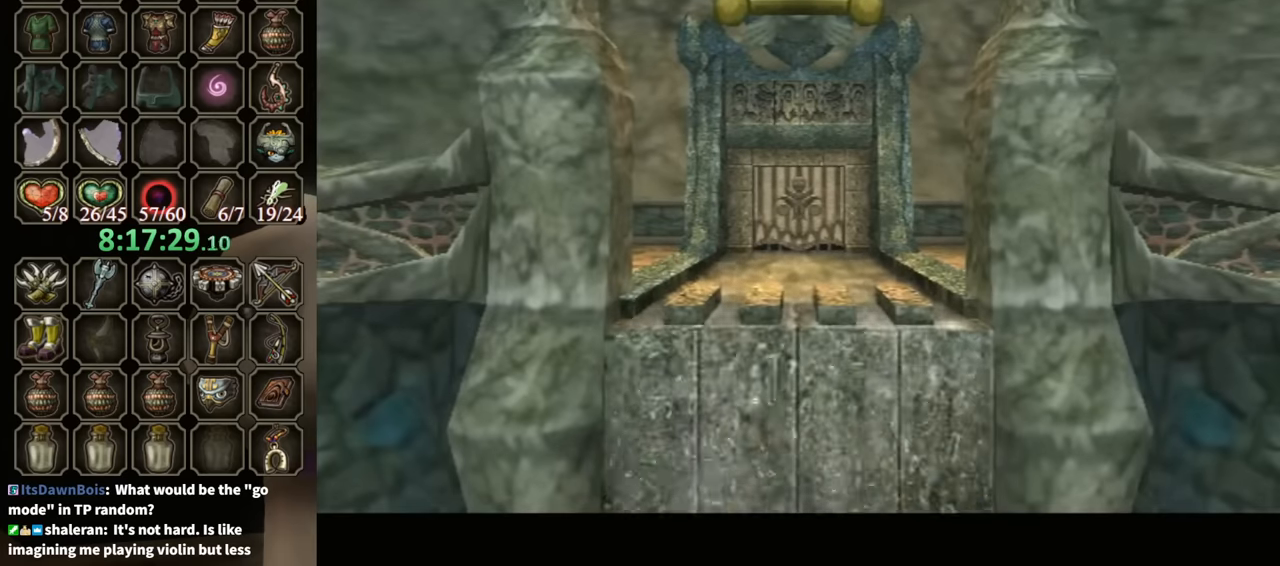
{"buttons": [], "left_stick": "center", "right_stick": "center", "events": []}
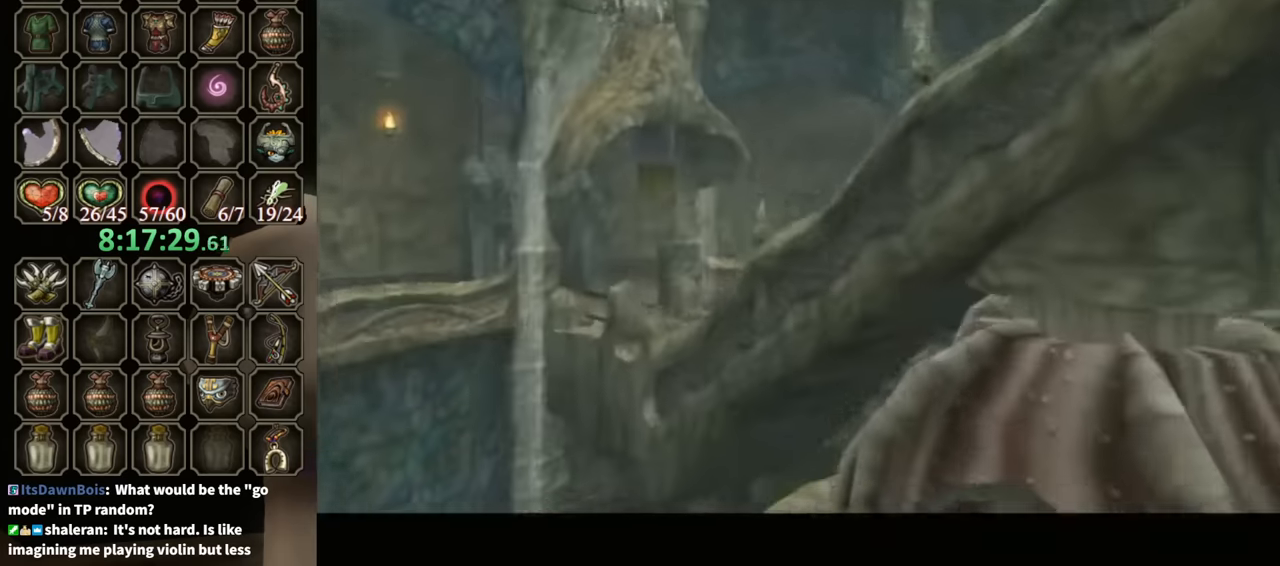
{"buttons": [], "left_stick": "center", "right_stick": "center", "events": []}
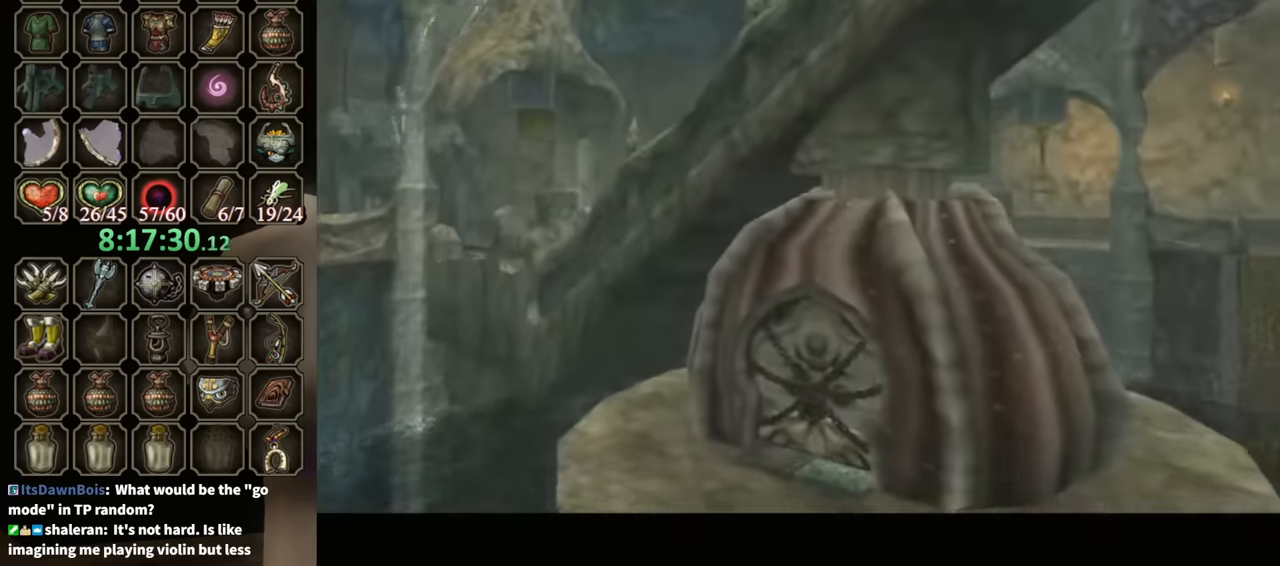
{"buttons": [], "left_stick": "center", "right_stick": "center", "events": []}
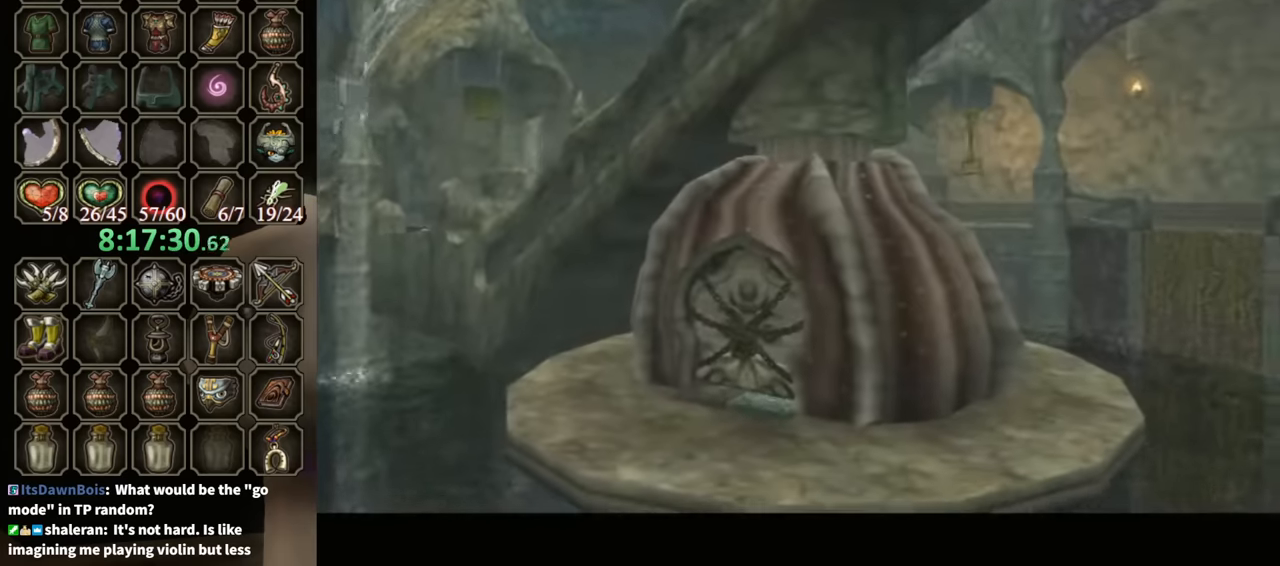
{"buttons": [], "left_stick": "center", "right_stick": "center", "events": []}